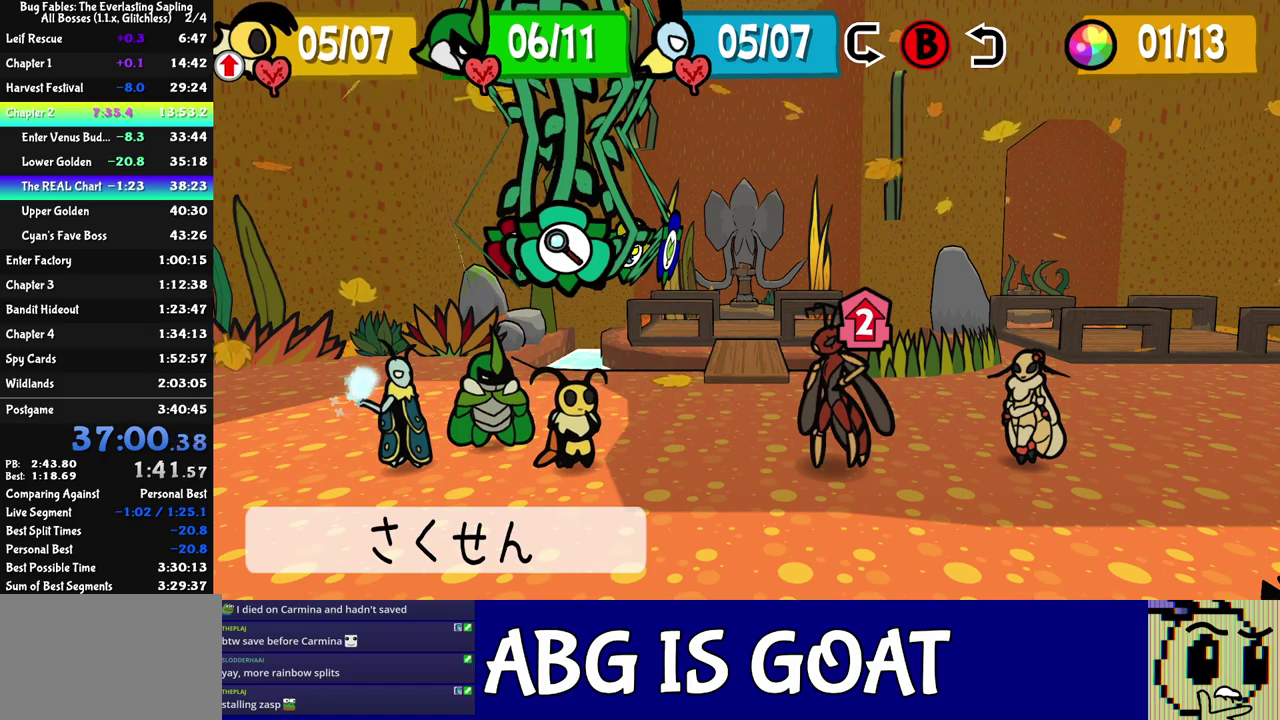
Gameplay with a controller (Nintendo layout); each line is a JSON object with the inputs held at the frame after it. "events" lists button and stick changes between this image and that frame as [ms after this image, input, new state], when the widget could be followed in between. Not read: A B L1 L3 R1 R3.
{"buttons": ["C_DOWN"], "left_stick": "center", "events": [[333, "DPAD_RIGHT", "down"], [417, "DPAD_RIGHT", "up"], [433, "C_DOWN", "down"]]}
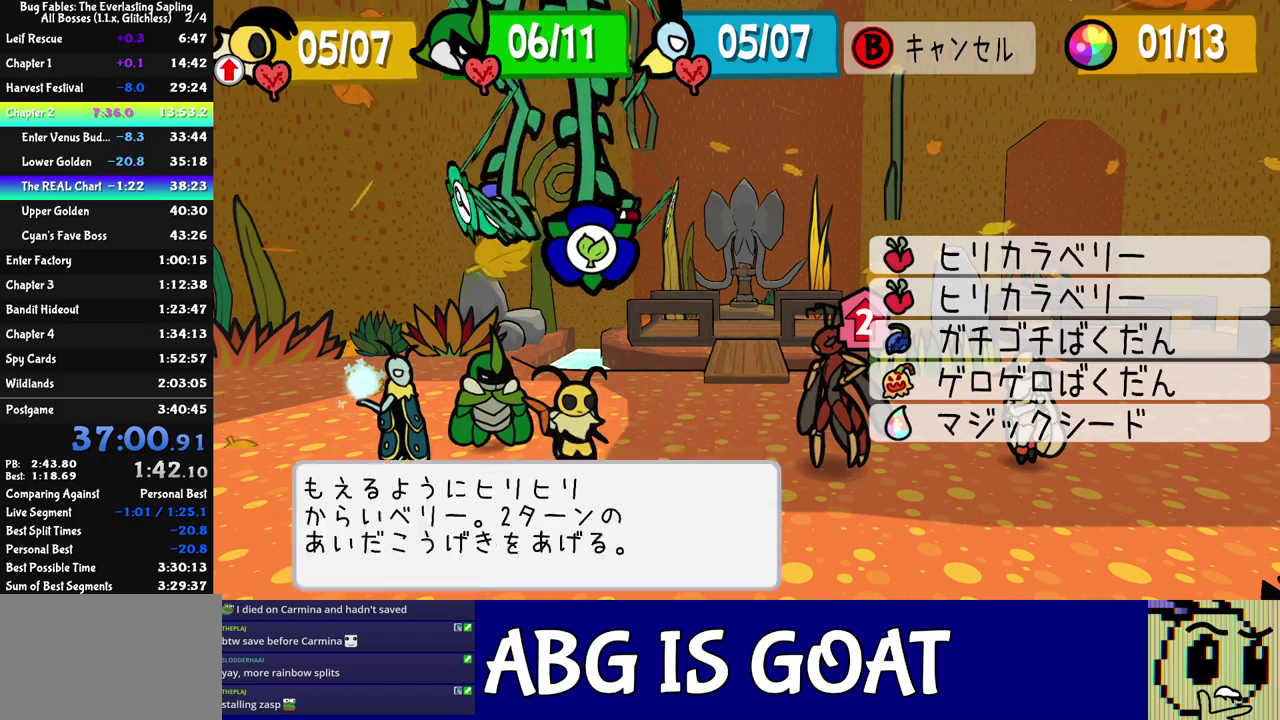
{"buttons": [], "left_stick": "center", "events": [[17, "C_DOWN", "up"], [200, "DPAD_UP", "down"], [333, "DPAD_UP", "up"], [400, "C_DOWN", "down"], [450, "C_DOWN", "up"]]}
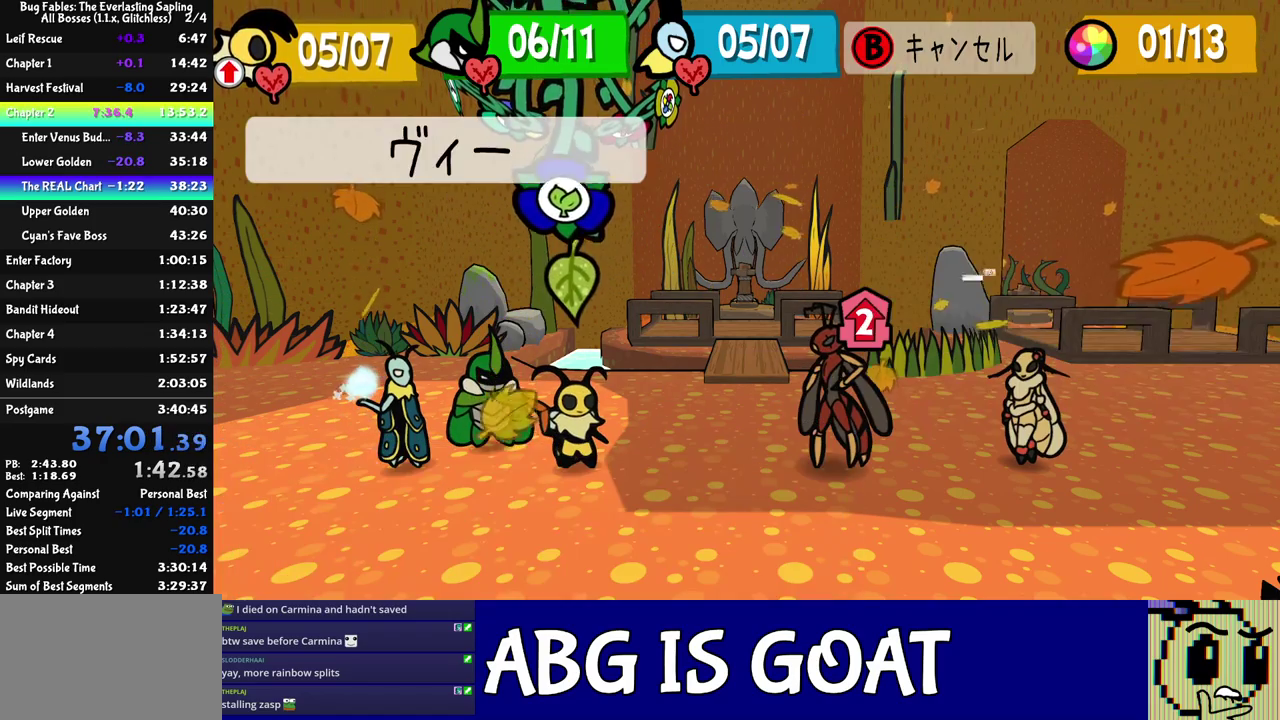
{"buttons": [], "left_stick": "center", "events": [[167, "DPAD_LEFT", "down"], [283, "DPAD_LEFT", "up"], [300, "C_DOWN", "down"], [350, "C_DOWN", "up"]]}
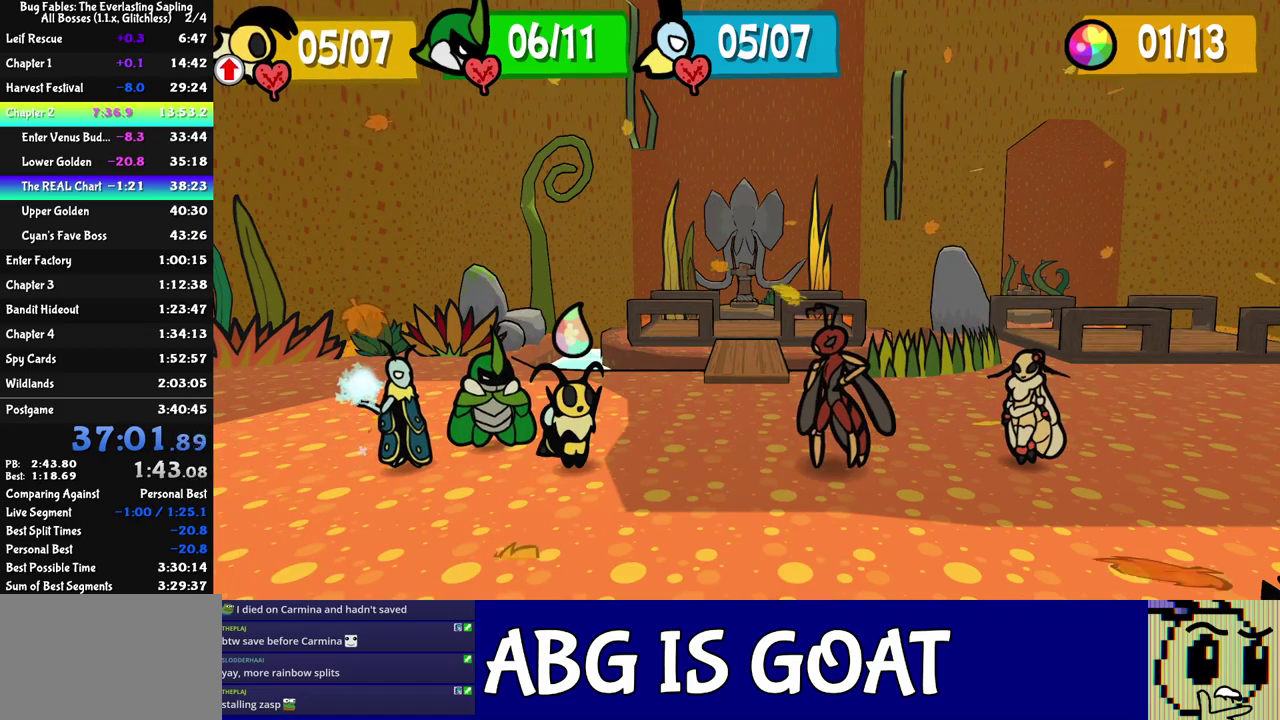
{"buttons": [], "left_stick": "center", "events": []}
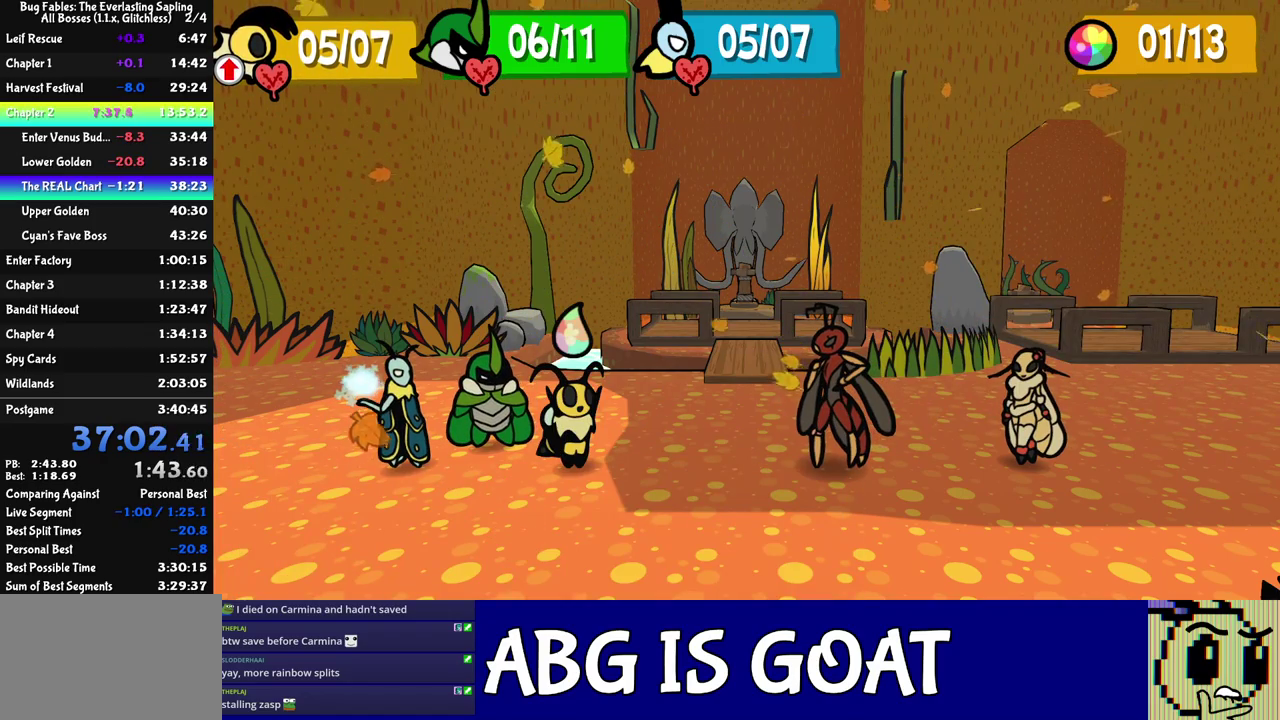
{"buttons": [], "left_stick": "center", "events": []}
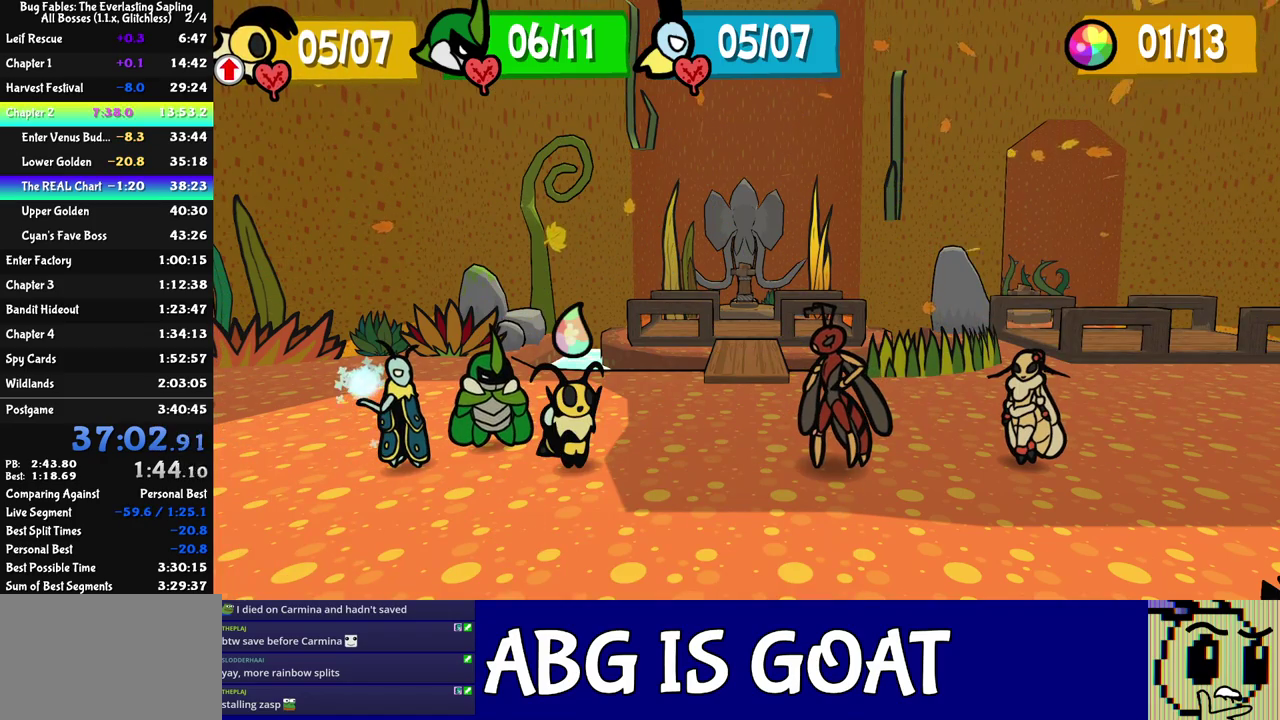
{"buttons": [], "left_stick": "center", "events": []}
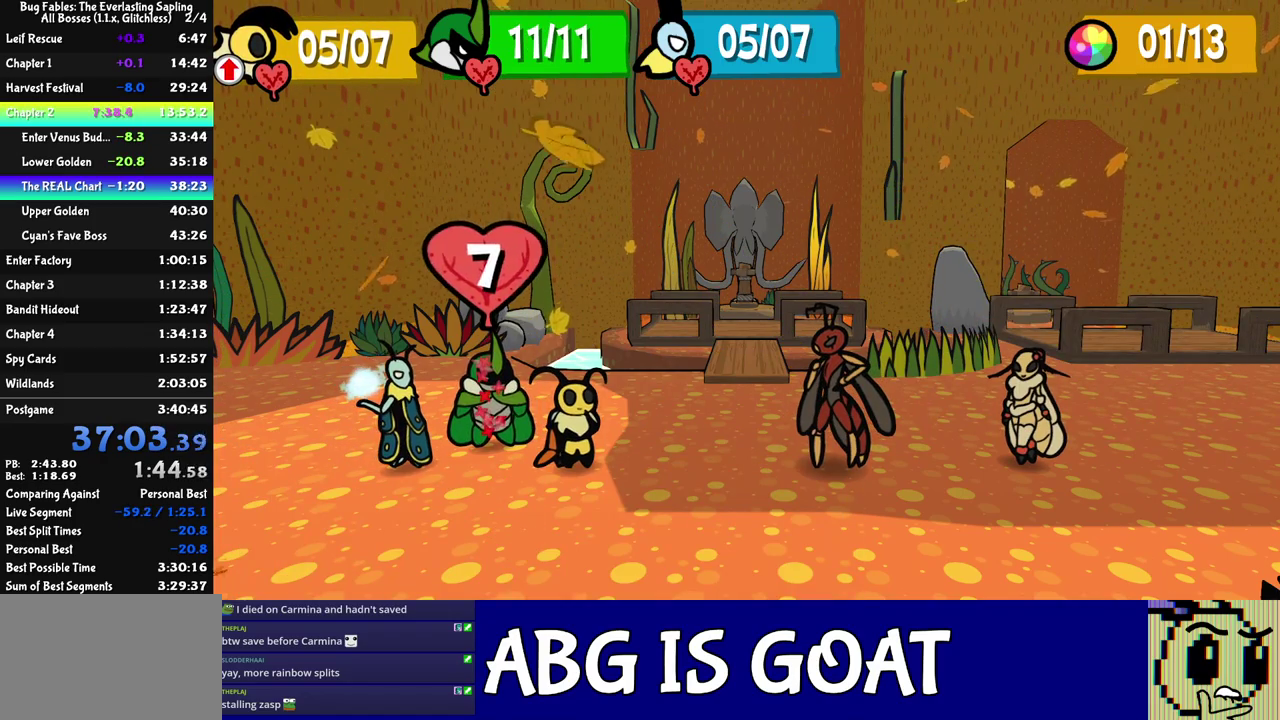
{"buttons": [], "left_stick": "center", "events": [[383, "C_DOWN", "down"], [467, "C_DOWN", "up"]]}
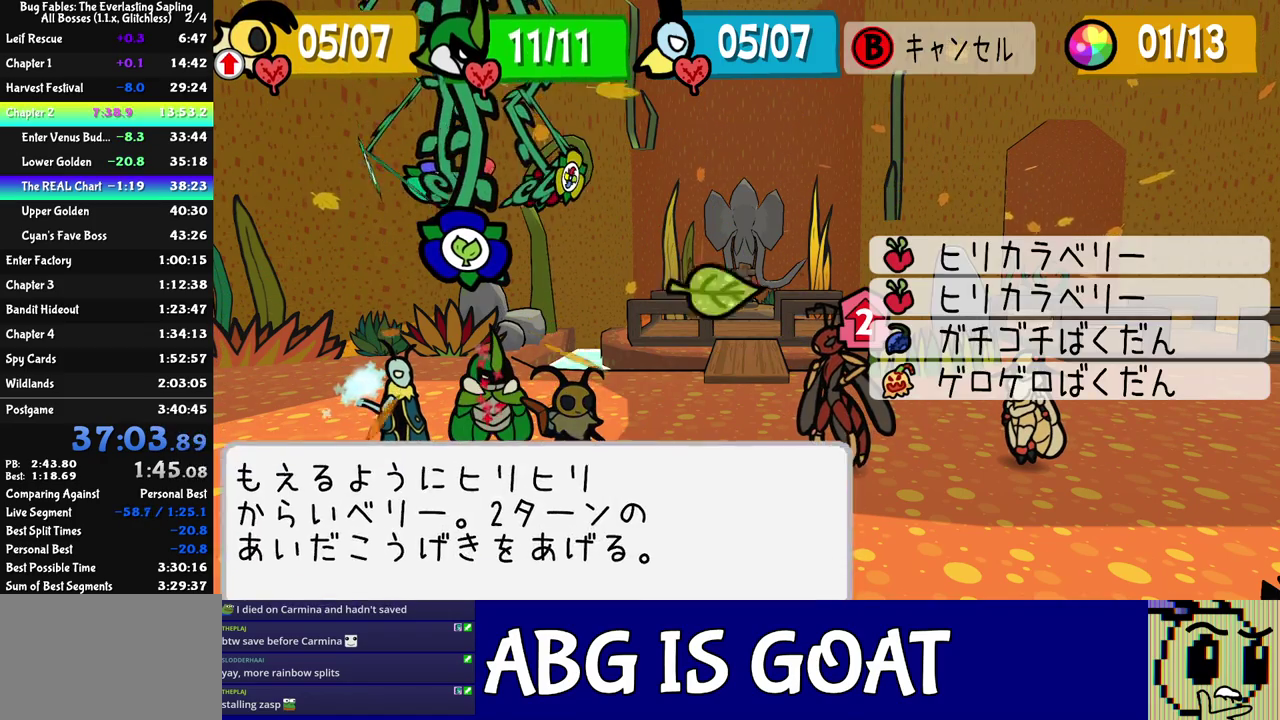
{"buttons": ["C_DOWN"], "left_stick": "center", "events": [[233, "DPAD_UP", "down"], [350, "DPAD_UP", "up"], [383, "C_DOWN", "down"], [433, "C_DOWN", "up"], [500, "C_DOWN", "down"]]}
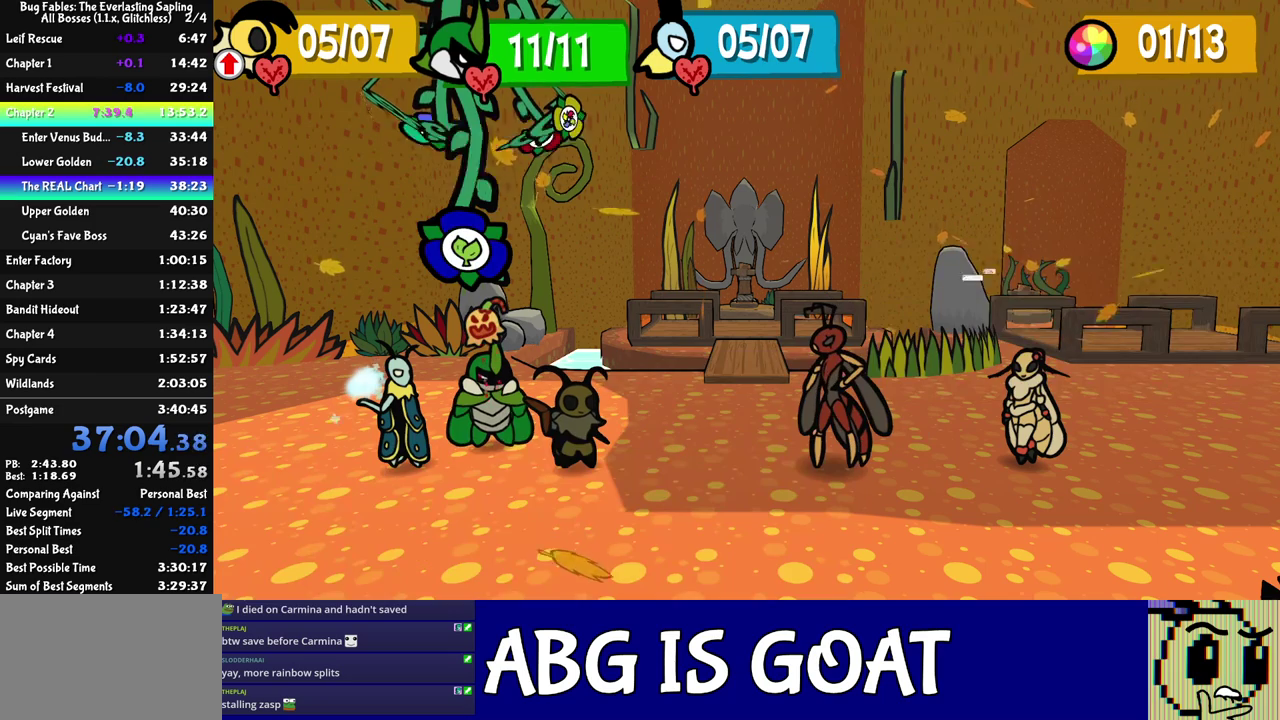
{"buttons": [], "left_stick": "center", "events": [[33, "C_DOWN", "up"], [100, "C_DOWN", "down"], [150, "C_DOWN", "up"], [200, "C_DOWN", "down"], [267, "C_DOWN", "up"], [317, "C_DOWN", "down"], [383, "C_DOWN", "up"]]}
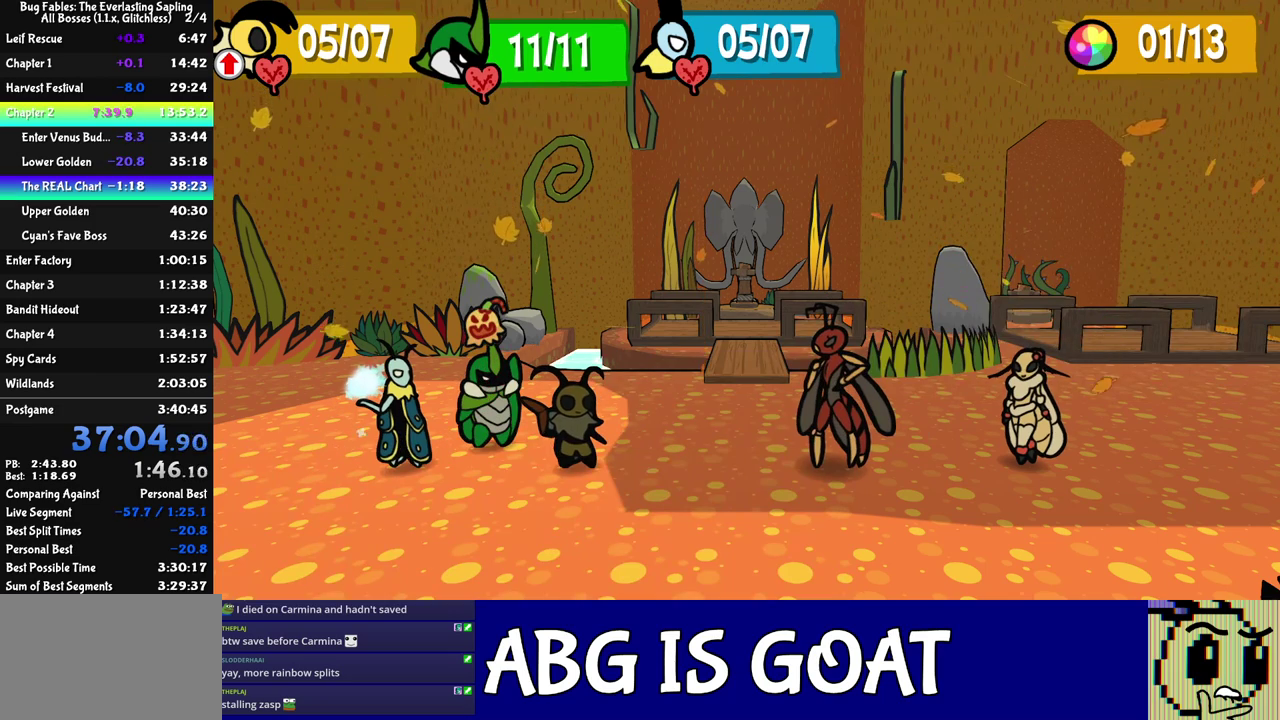
{"buttons": [], "left_stick": "center", "events": []}
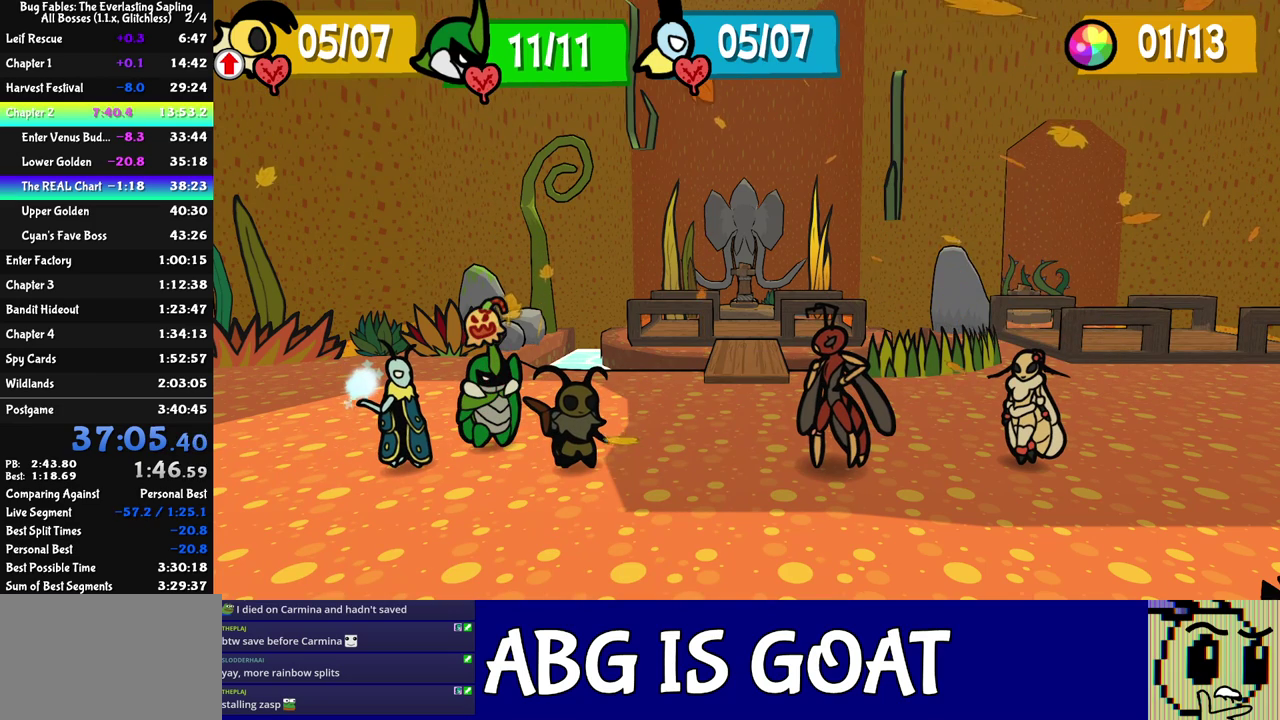
{"buttons": [], "left_stick": "center", "events": []}
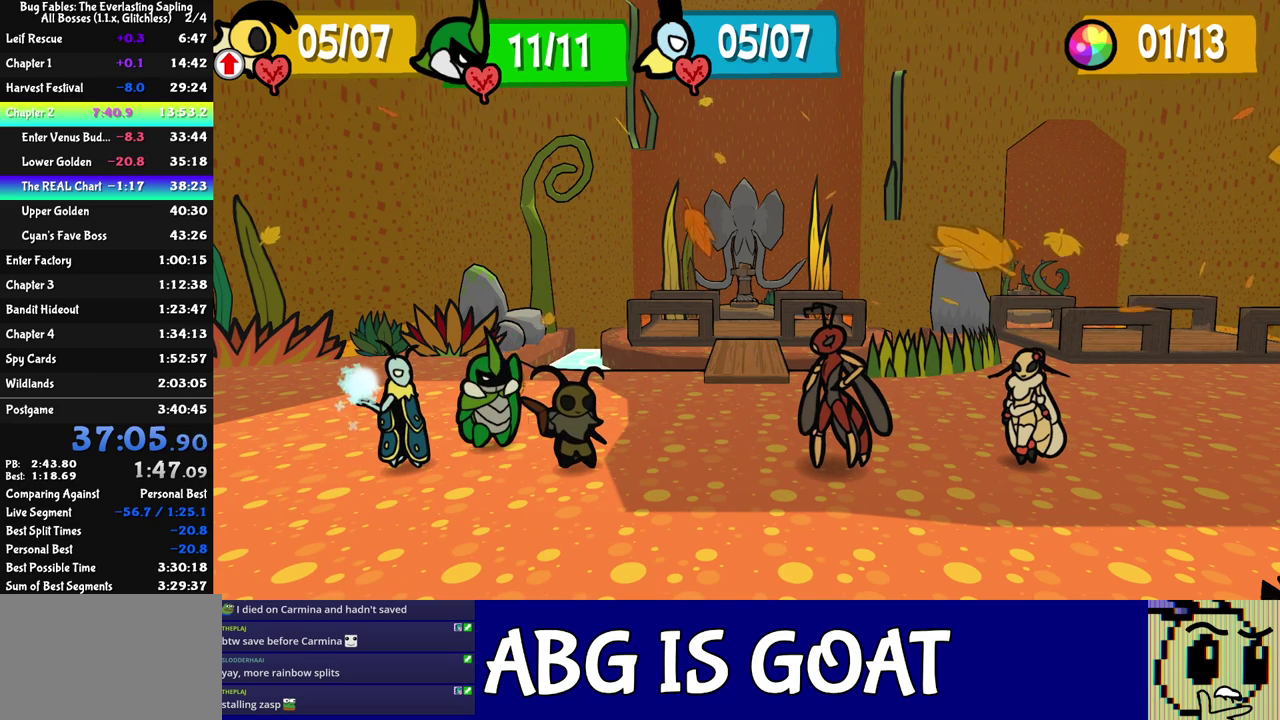
{"buttons": [], "left_stick": "center", "events": []}
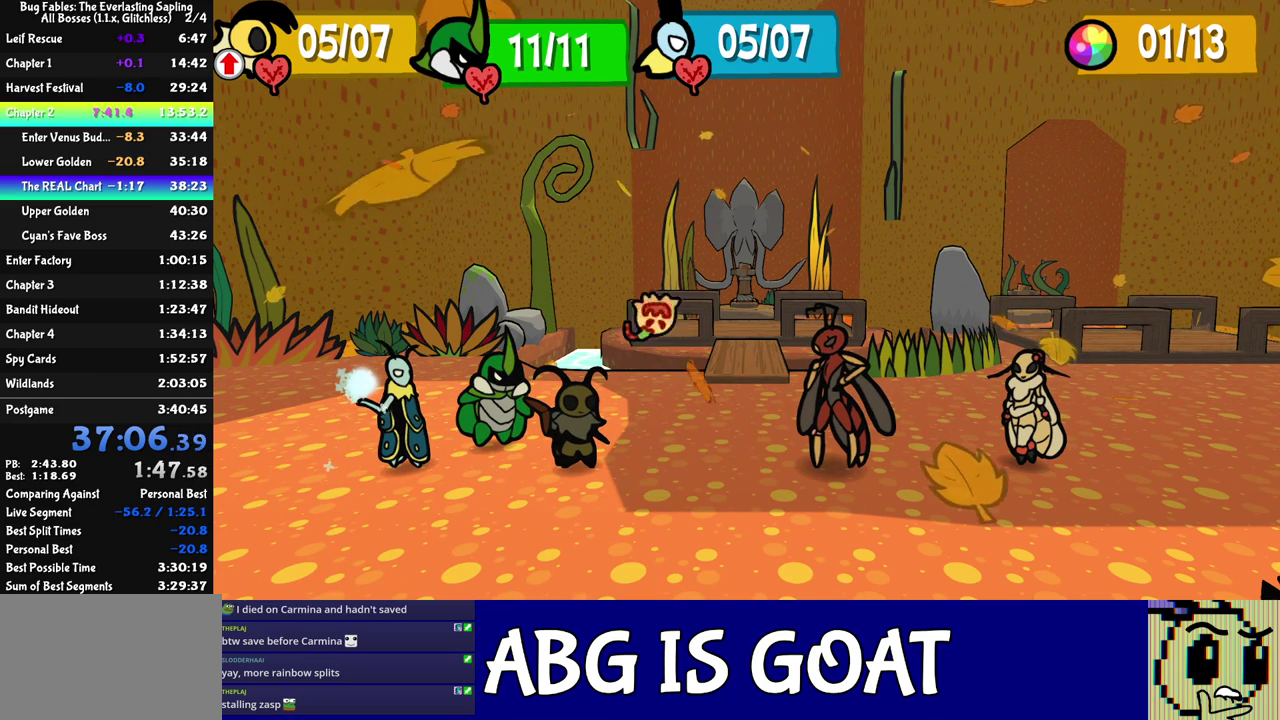
{"buttons": ["C_RIGHT"], "left_stick": "center", "events": [[317, "C_RIGHT", "down"]]}
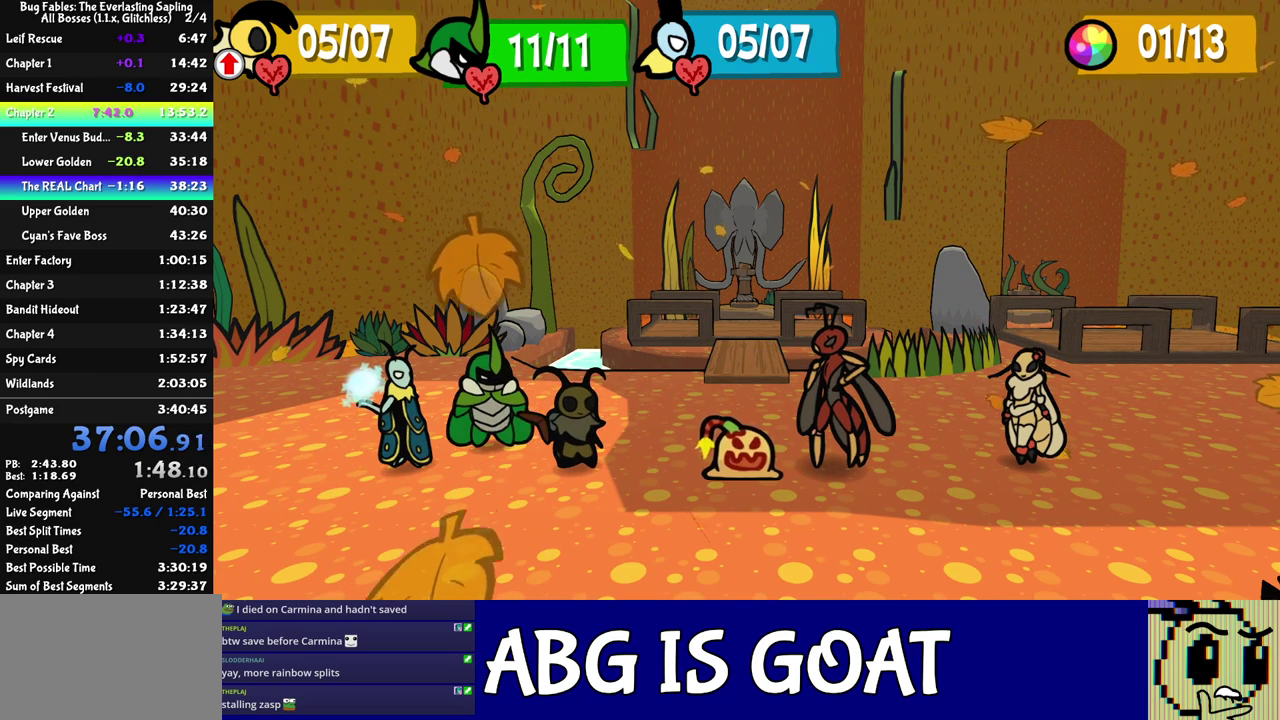
{"buttons": ["C_RIGHT"], "left_stick": "center", "events": []}
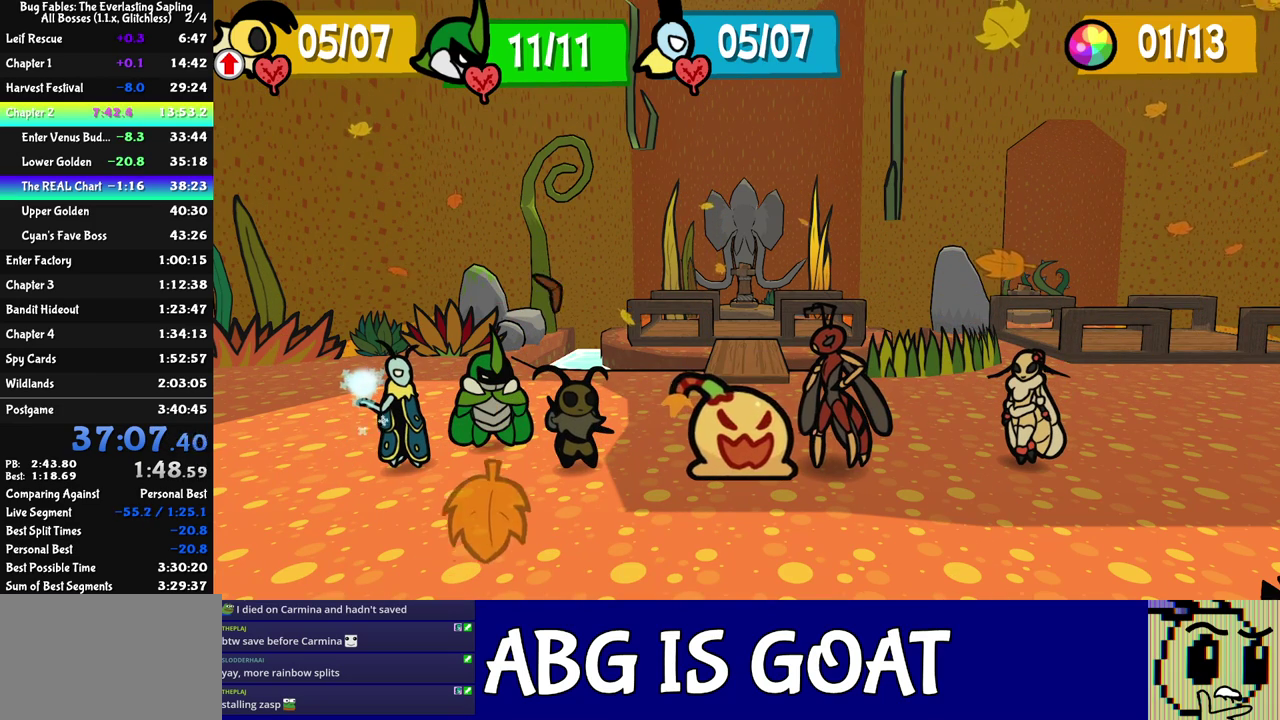
{"buttons": ["C_RIGHT"], "left_stick": "center", "events": []}
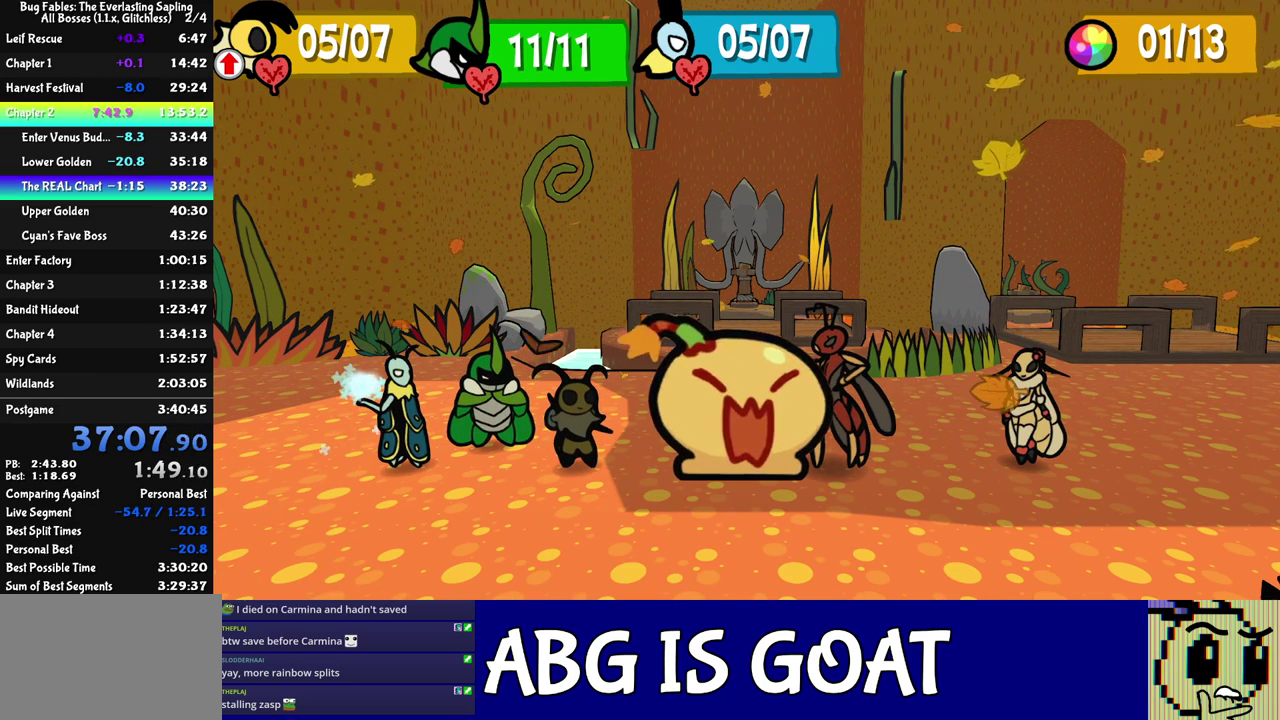
{"buttons": ["C_RIGHT"], "left_stick": "center", "events": []}
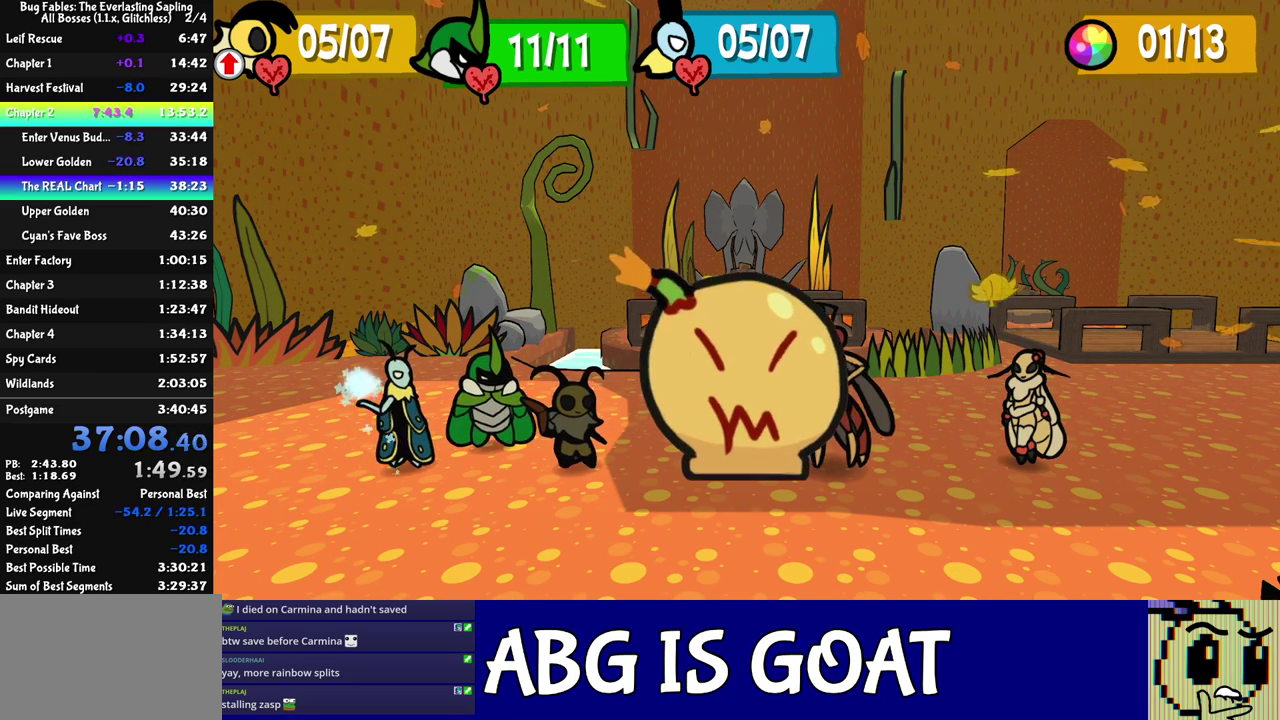
{"buttons": ["C_RIGHT"], "left_stick": "center", "events": []}
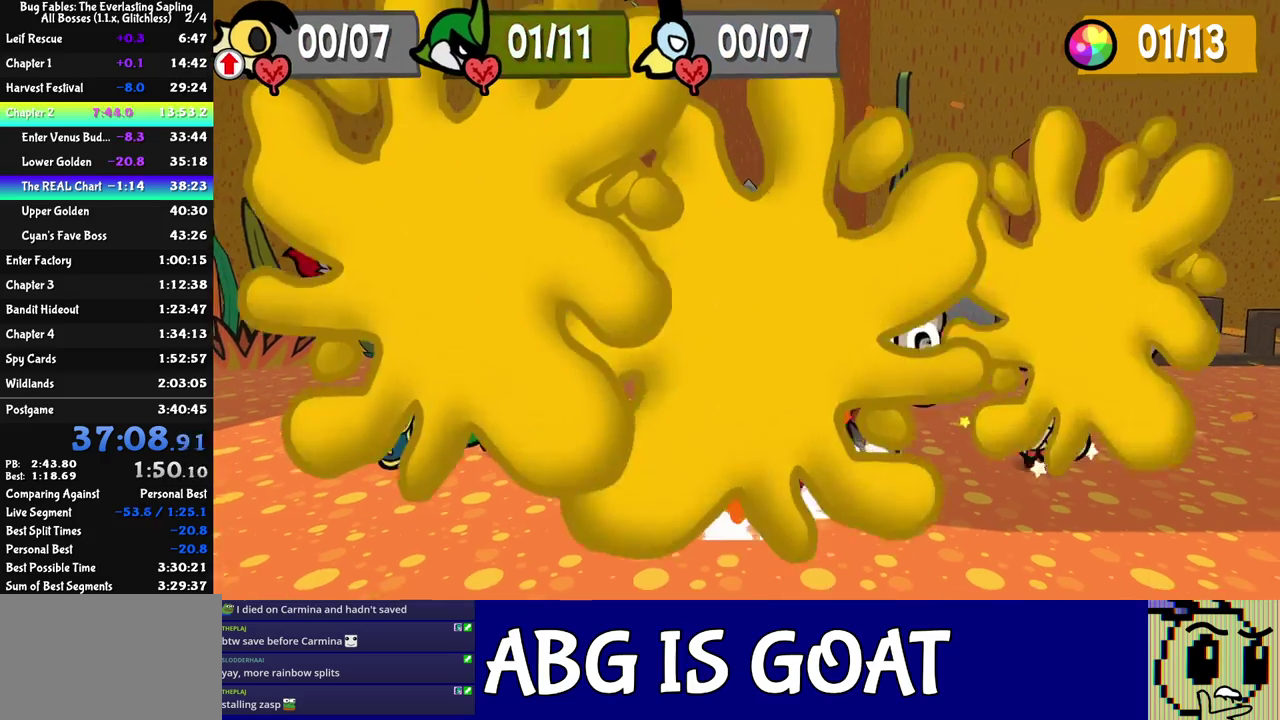
{"buttons": ["C_RIGHT"], "left_stick": "center", "events": []}
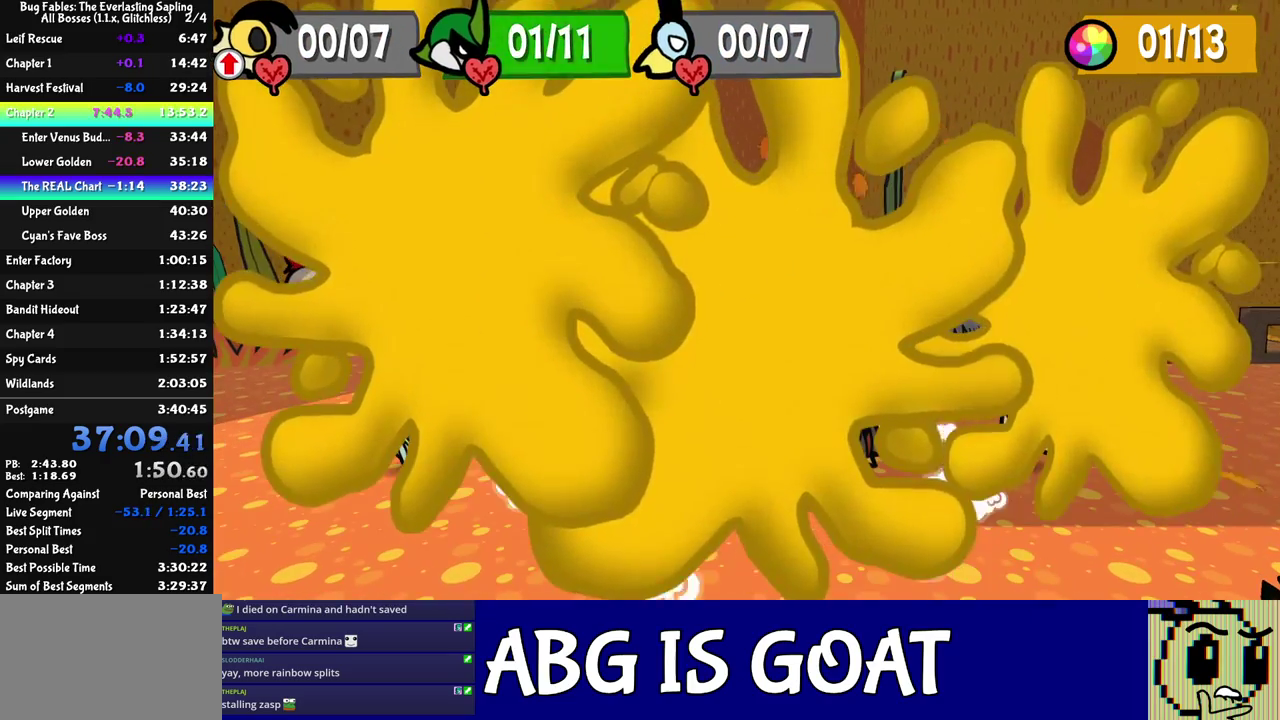
{"buttons": ["C_RIGHT"], "left_stick": "center", "events": []}
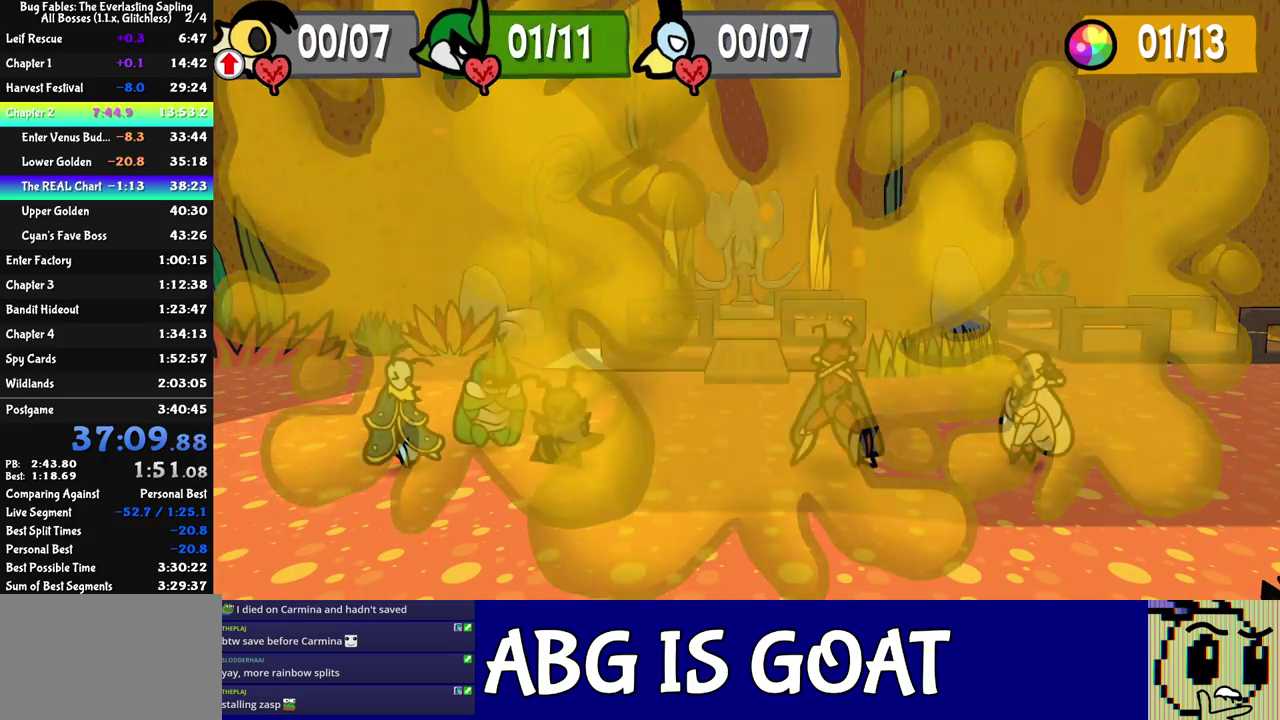
{"buttons": ["C_RIGHT"], "left_stick": "center", "events": []}
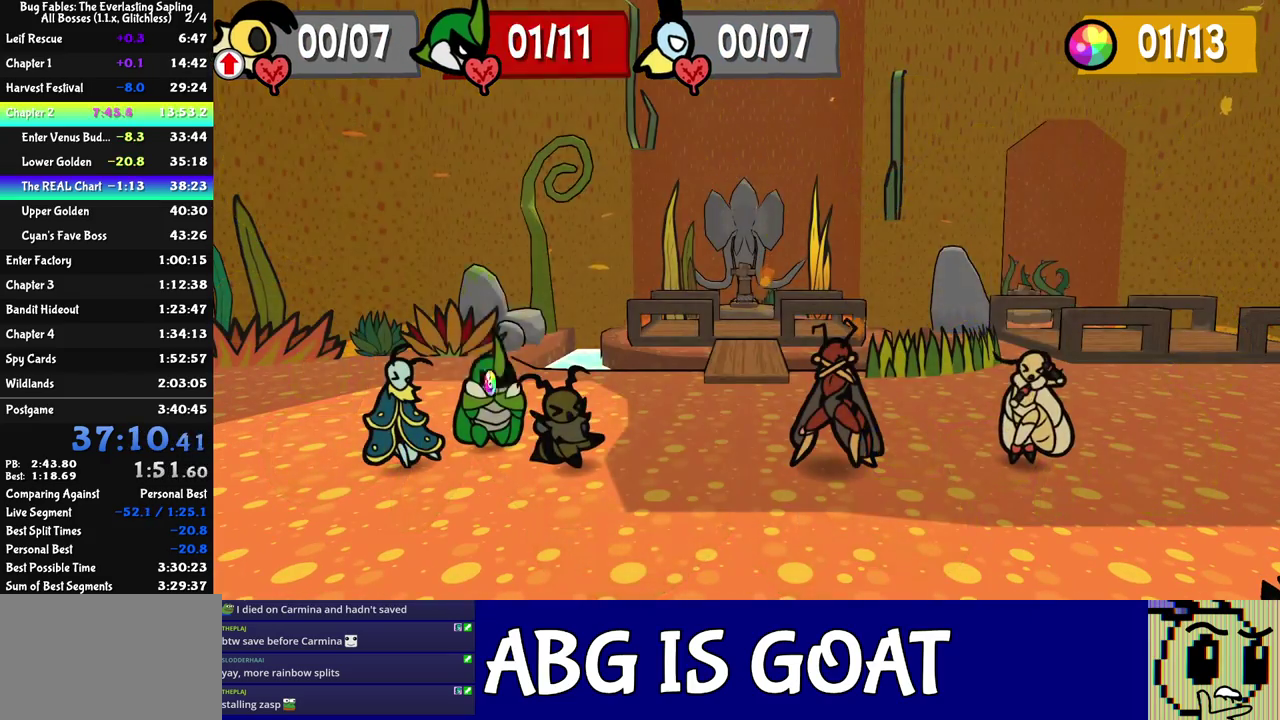
{"buttons": ["C_RIGHT"], "left_stick": "center", "events": []}
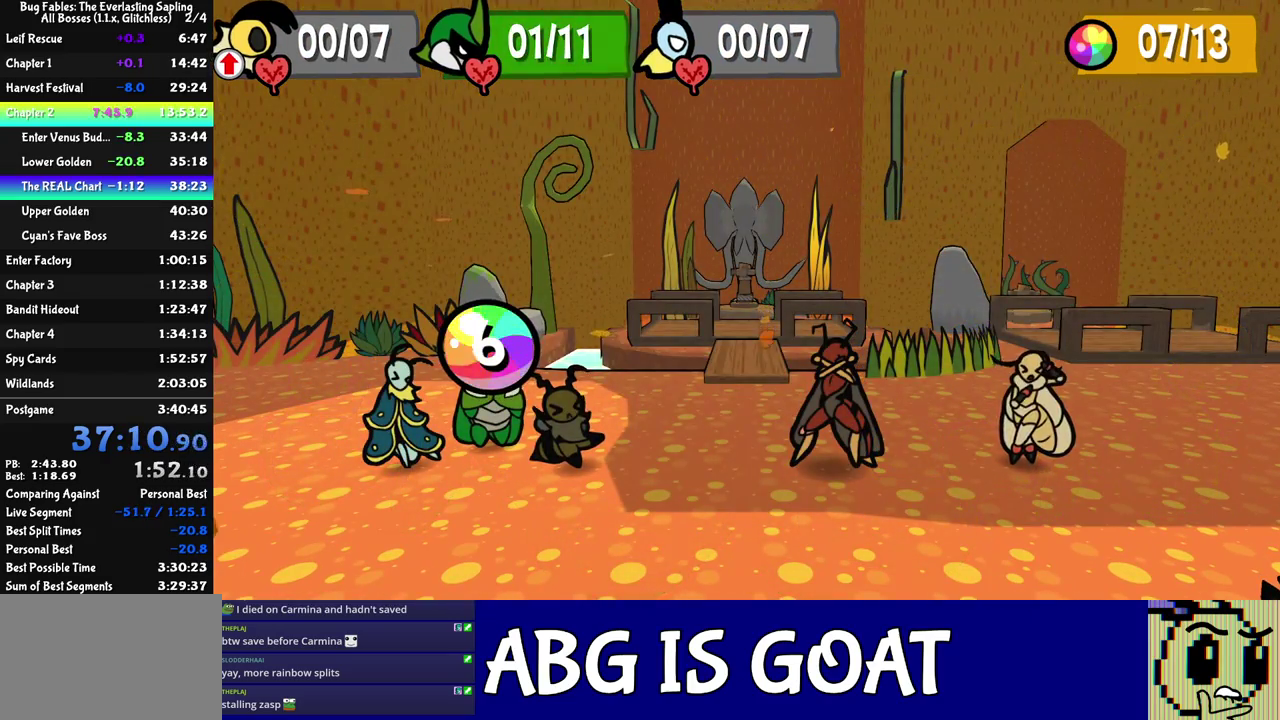
{"buttons": ["C_RIGHT"], "left_stick": "center", "events": []}
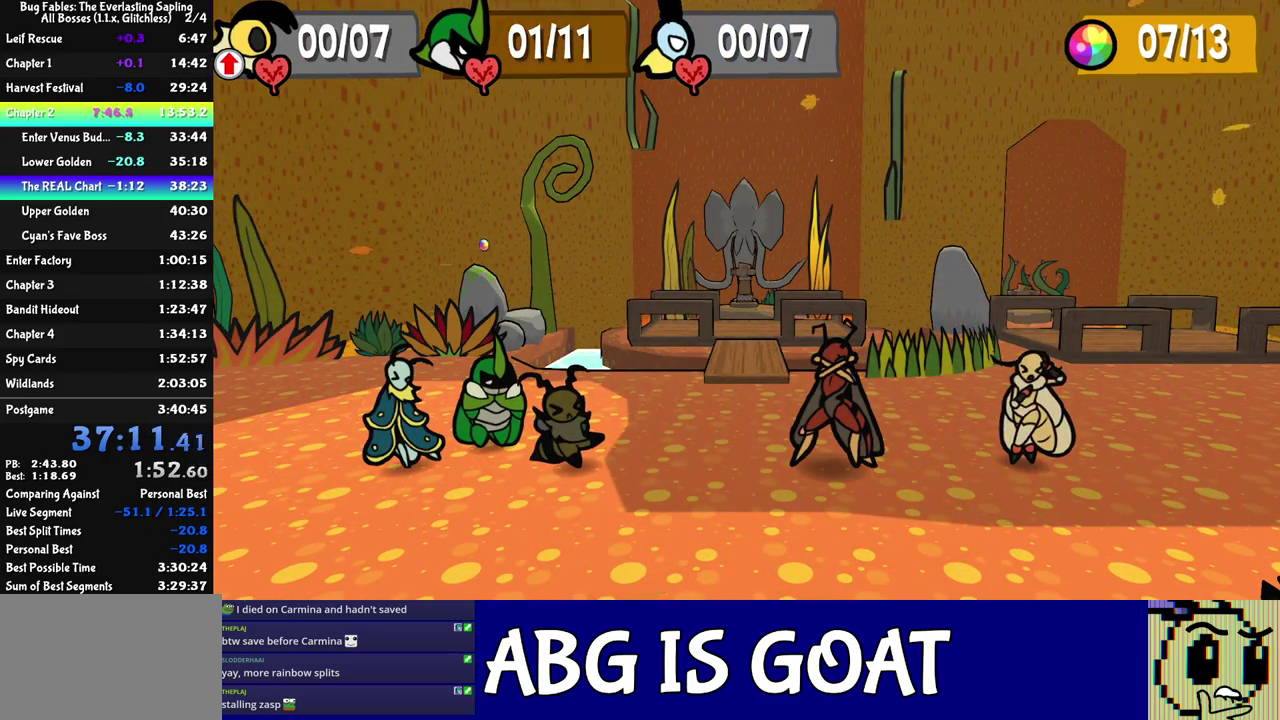
{"buttons": ["C_RIGHT"], "left_stick": "center", "events": []}
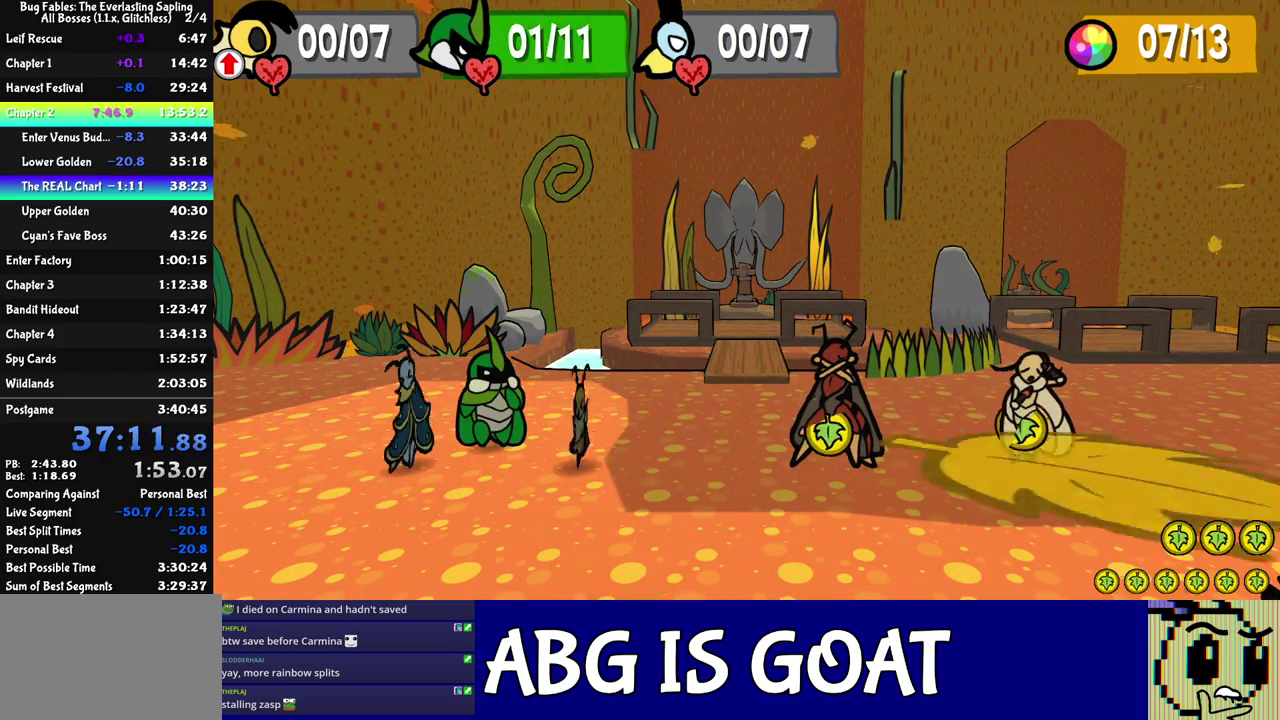
{"buttons": [], "left_stick": "center", "events": [[483, "C_RIGHT", "up"]]}
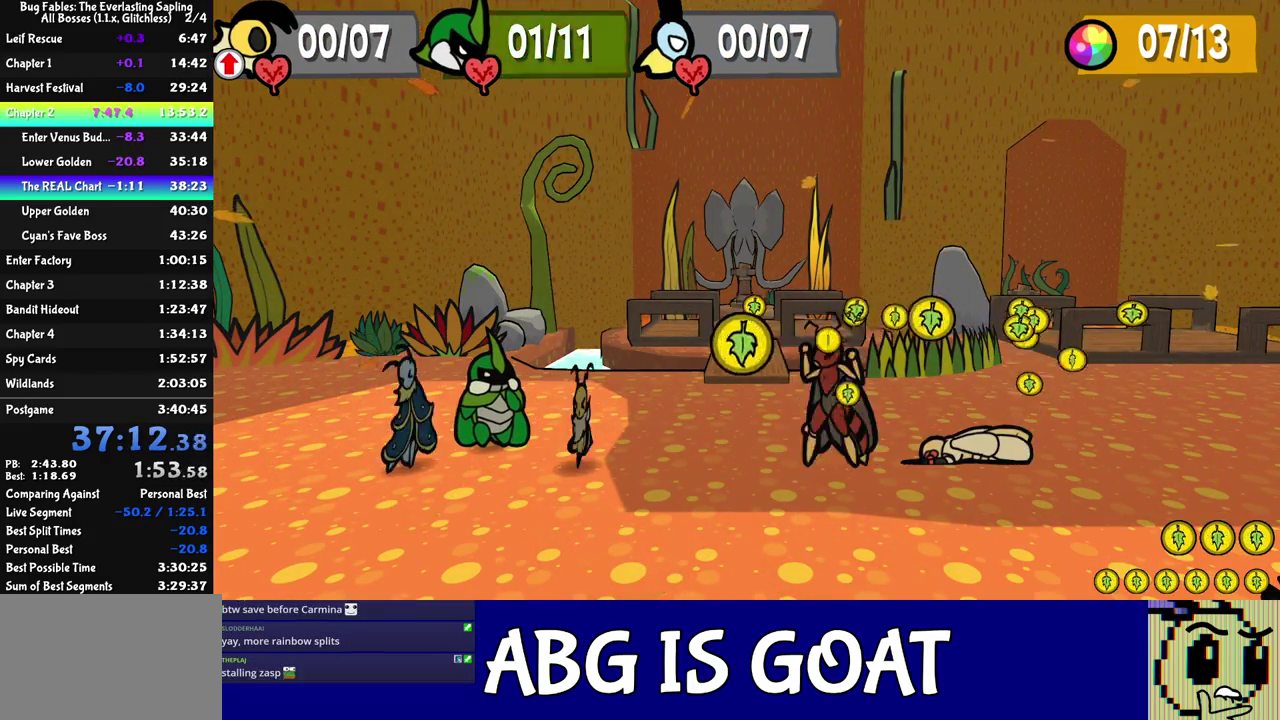
{"buttons": ["C_DOWN"], "left_stick": "center", "events": [[183, "C_DOWN", "down"], [233, "C_DOWN", "up"], [283, "C_DOWN", "down"], [333, "C_DOWN", "up"], [400, "C_DOWN", "down"]]}
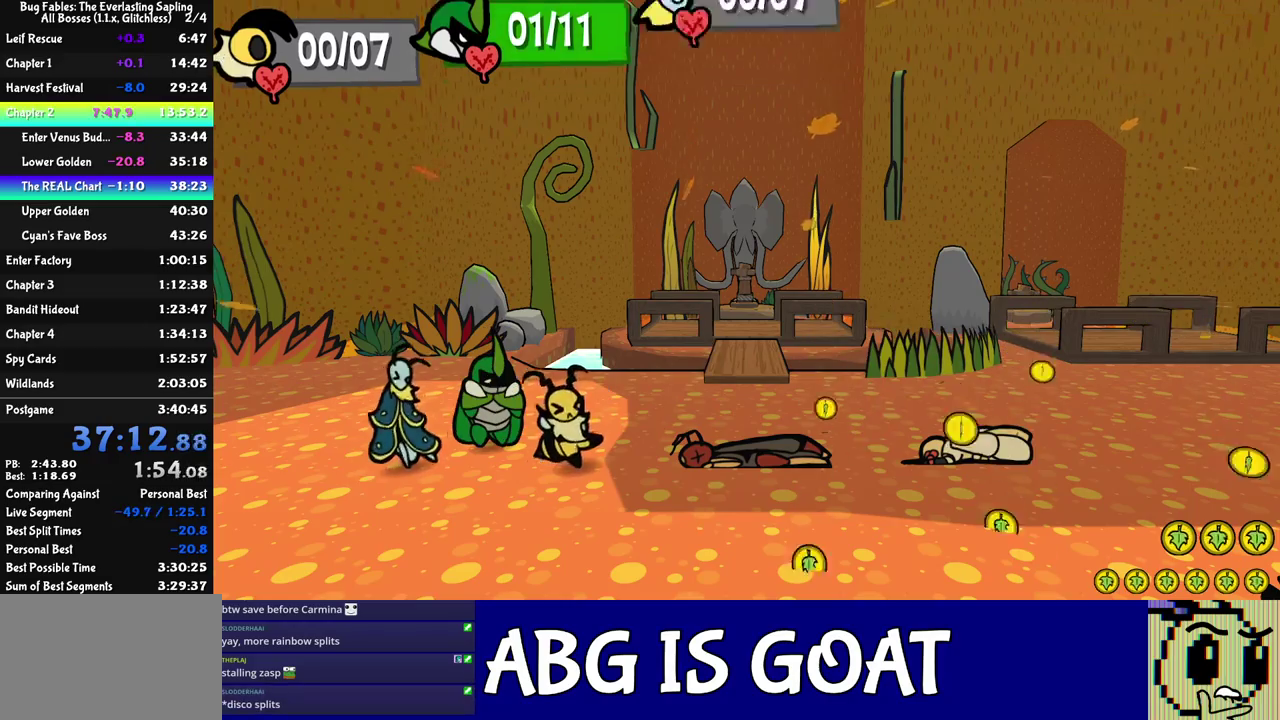
{"buttons": ["C_DOWN"], "left_stick": "center", "events": [[67, "C_DOWN", "up"], [117, "C_DOWN", "down"], [167, "C_DOWN", "up"], [233, "C_DOWN", "down"], [283, "C_DOWN", "up"], [467, "C_DOWN", "down"]]}
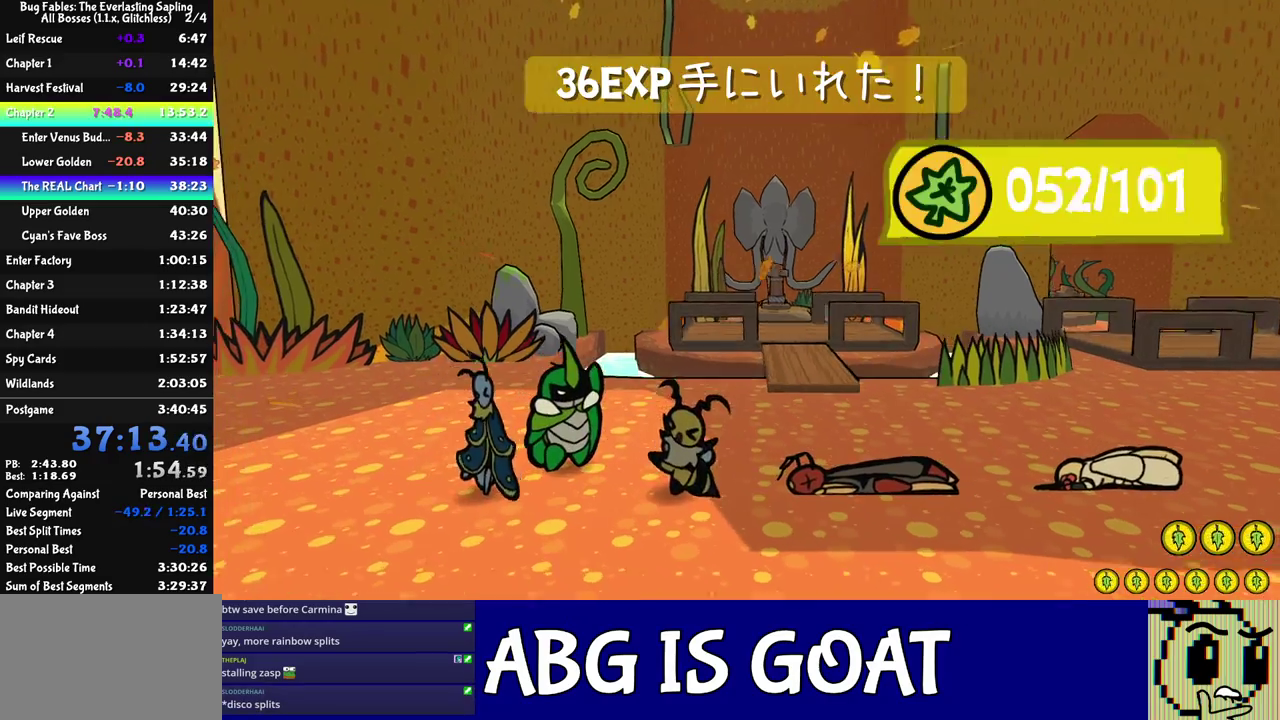
{"buttons": ["C_DOWN"], "left_stick": "center", "events": [[17, "C_DOWN", "up"], [183, "C_DOWN", "down"], [233, "C_DOWN", "up"], [300, "C_DOWN", "down"], [350, "C_DOWN", "up"], [400, "C_DOWN", "down"]]}
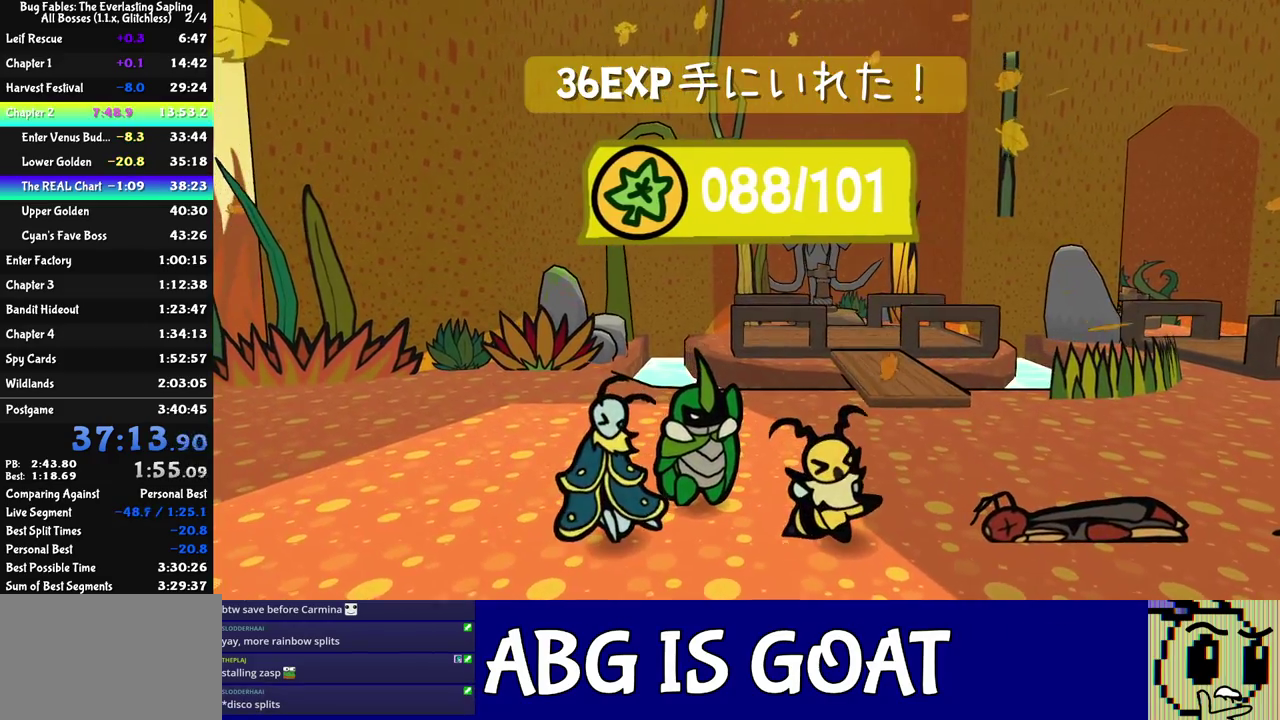
{"buttons": ["C_RIGHT"], "left_stick": "center", "events": [[150, "C_RIGHT", "down"], [167, "C_DOWN", "up"]]}